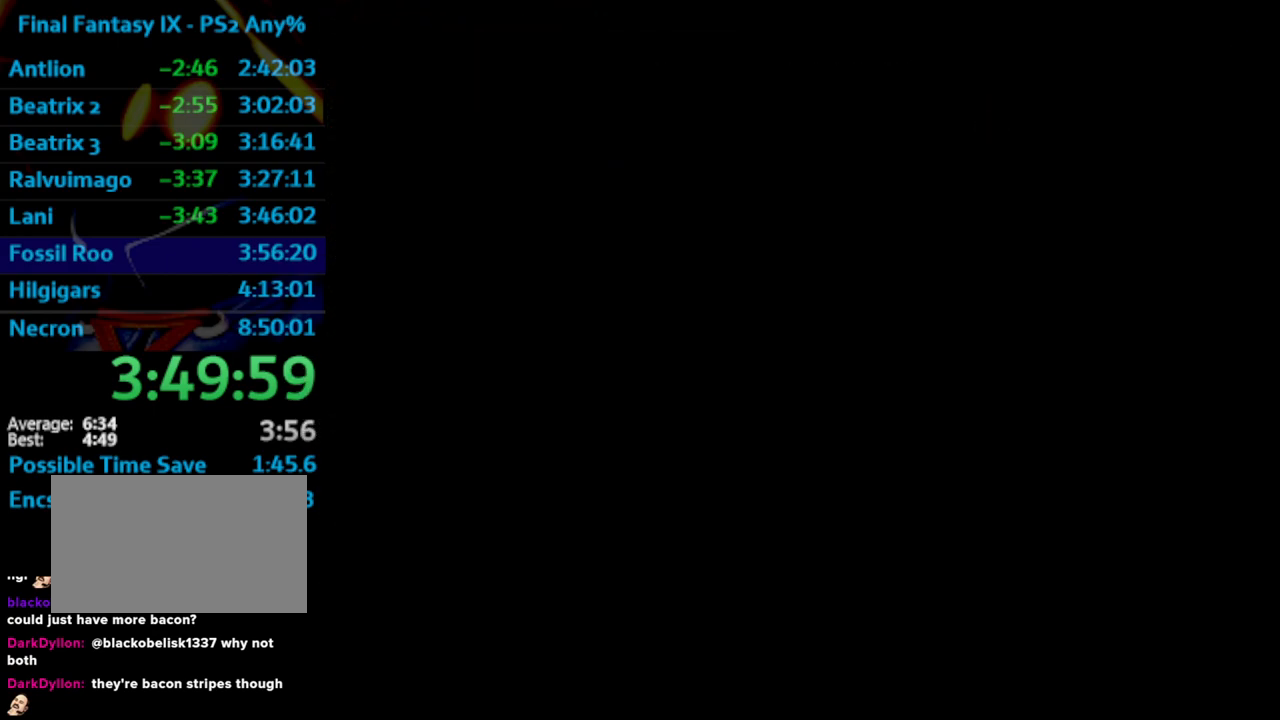
Gameplay with a controller (PlayStation layout); each line is a JSON object with the inputs held at the frame after it. "events" lists button and stick changes between this image and that frame as [ms after this image, input, new state], when the widget could be followed in between. Not read: HOME L3 R3.
{"buttons": ["SQUARE", "DPAD_RIGHT"], "left_stick": "center", "right_stick": "center", "events": [[83, "DPAD_RIGHT", "down"], [483, "SQUARE", "down"]]}
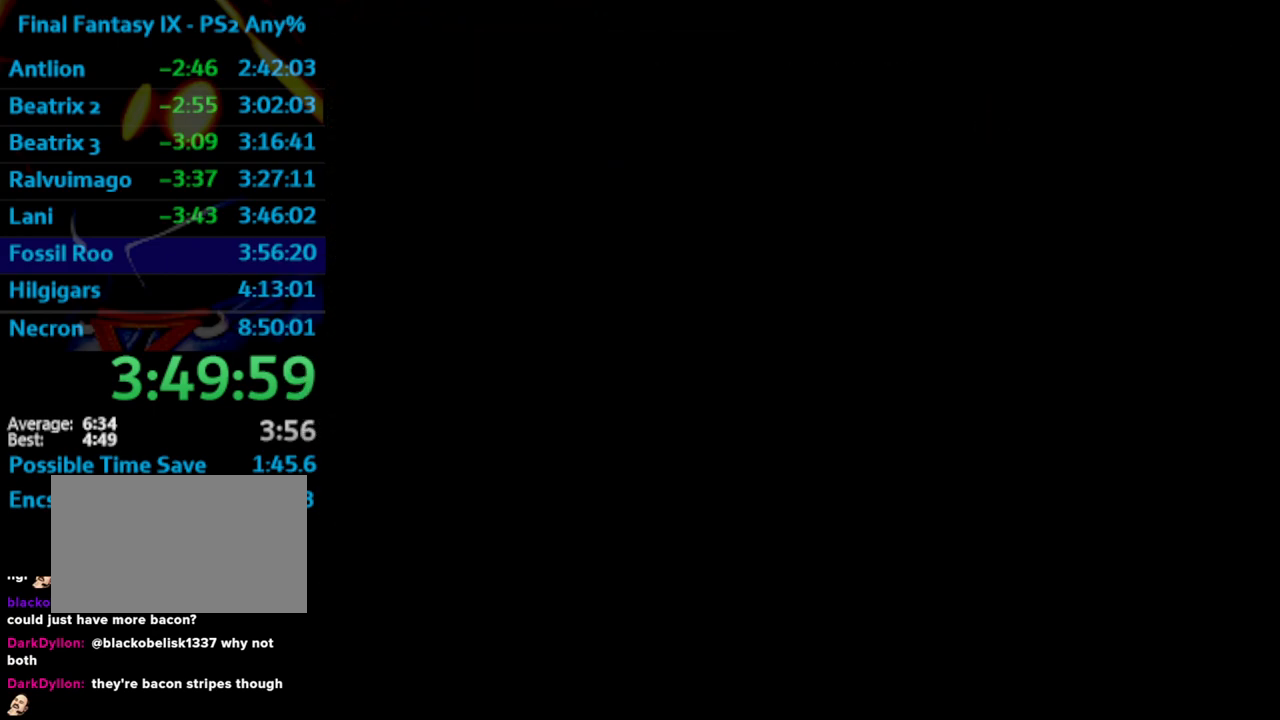
{"buttons": ["DPAD_RIGHT"], "left_stick": "center", "right_stick": "center", "events": [[17, "DPAD_RIGHT", "up"], [33, "SQUARE", "up"], [67, "CROSS", "down"], [67, "DPAD_RIGHT", "down"], [150, "CROSS", "up"], [150, "SQUARE", "down"], [233, "SQUARE", "up"], [317, "SQUARE", "down"], [367, "SQUARE", "up"], [433, "SQUARE", "down"], [500, "SQUARE", "up"]]}
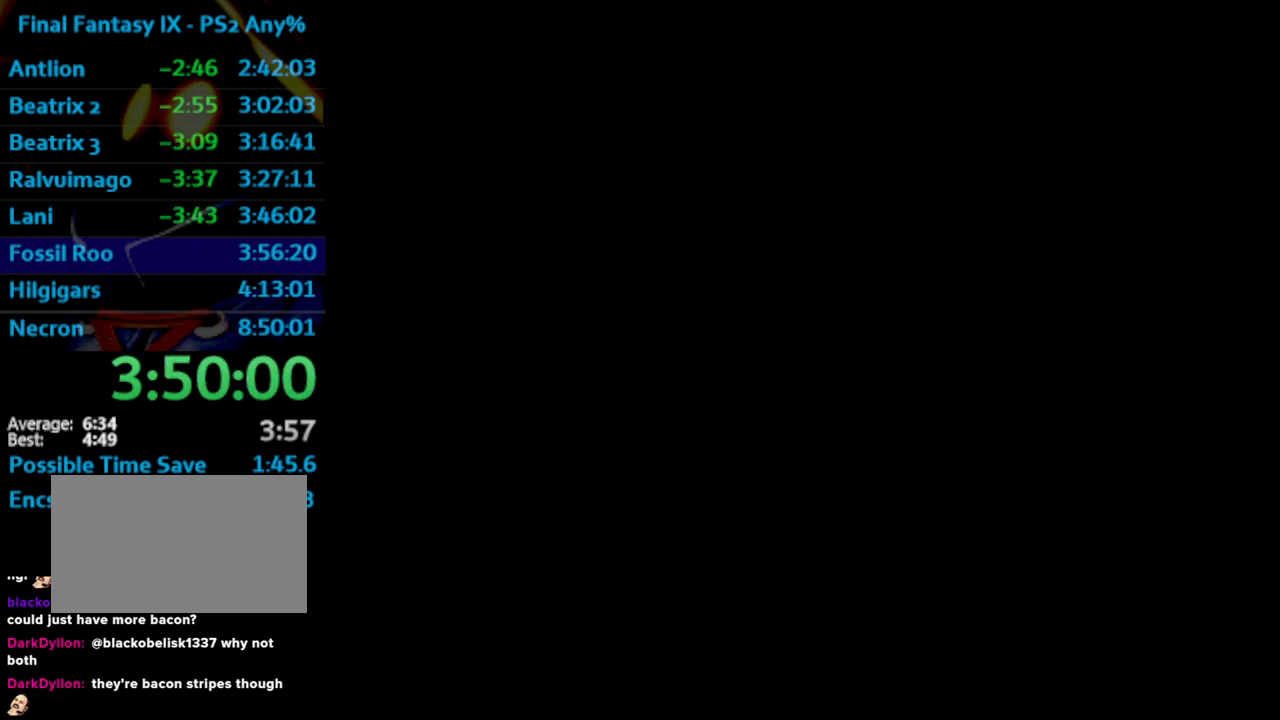
{"buttons": ["SQUARE", "DPAD_RIGHT"], "left_stick": "center", "right_stick": "center", "events": [[67, "CROSS", "down"], [117, "CROSS", "up"], [133, "SQUARE", "down"], [200, "SQUARE", "up"], [283, "CROSS", "down"], [317, "CROSS", "up"], [333, "SQUARE", "down"], [400, "SQUARE", "up"], [483, "SQUARE", "down"]]}
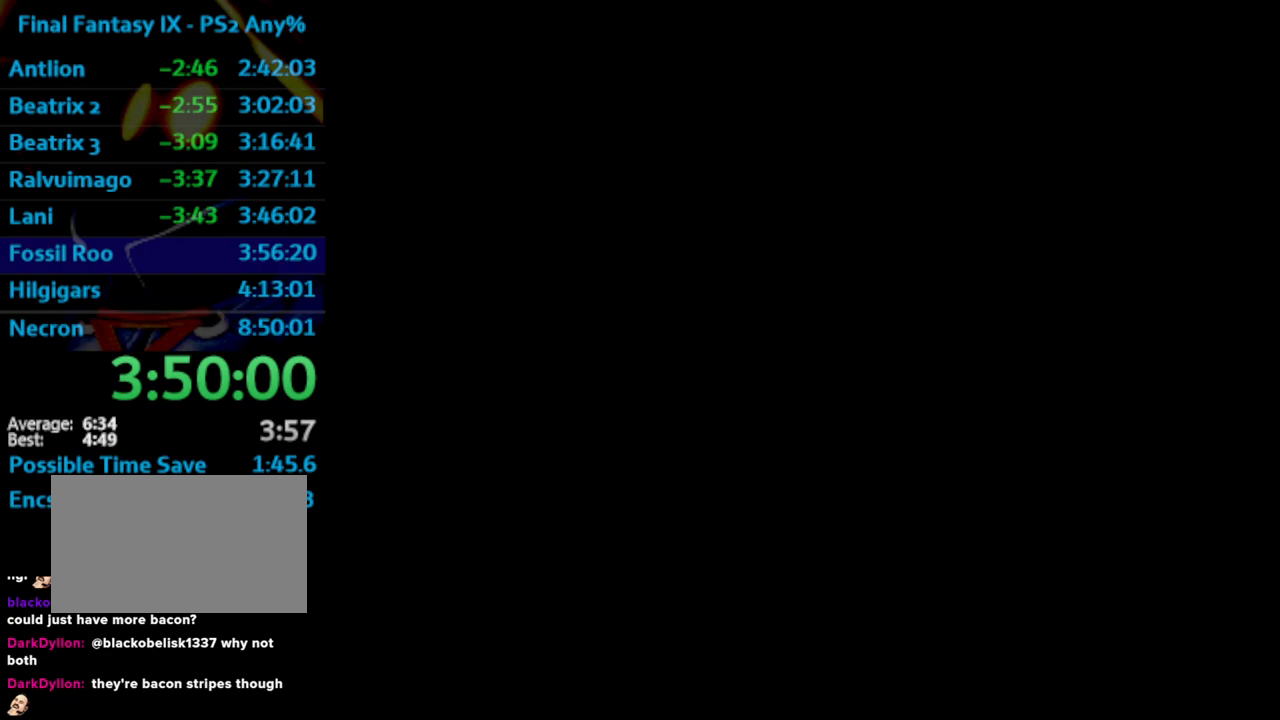
{"buttons": ["SQUARE", "DPAD_RIGHT"], "left_stick": "center", "right_stick": "center", "events": [[17, "CROSS", "down"], [33, "SQUARE", "up"], [100, "CROSS", "up"], [100, "SQUARE", "down"], [233, "SQUARE", "up"], [250, "CROSS", "down"], [283, "CROSS", "up"], [300, "SQUARE", "down"], [333, "CROSS", "down"], [367, "SQUARE", "up"], [383, "DPAD_RIGHT", "up"], [433, "CROSS", "up"], [483, "DPAD_RIGHT", "down"], [500, "SQUARE", "down"]]}
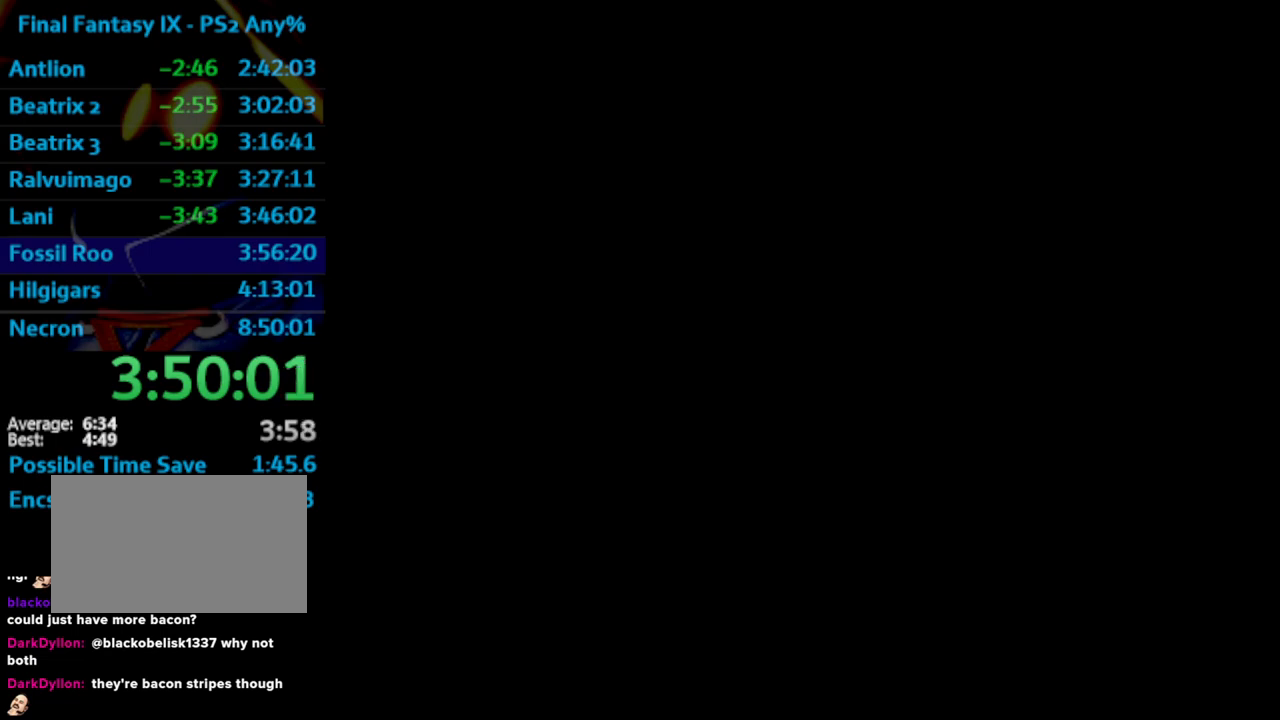
{"buttons": ["CROSS", "DPAD_RIGHT"], "left_stick": "center", "right_stick": "center", "events": [[50, "CROSS", "down"], [83, "SQUARE", "up"], [117, "CROSS", "up"], [133, "SQUARE", "down"], [167, "CROSS", "down"], [183, "SQUARE", "up"], [200, "CROSS", "up"], [233, "SQUARE", "down"], [283, "SQUARE", "up"], [317, "CROSS", "down"], [350, "CROSS", "up"], [350, "SQUARE", "down"], [367, "CROSS", "down"], [367, "SQUARE", "up"], [400, "CROSS", "up"], [417, "SQUARE", "down"], [483, "CROSS", "down"], [483, "SQUARE", "up"]]}
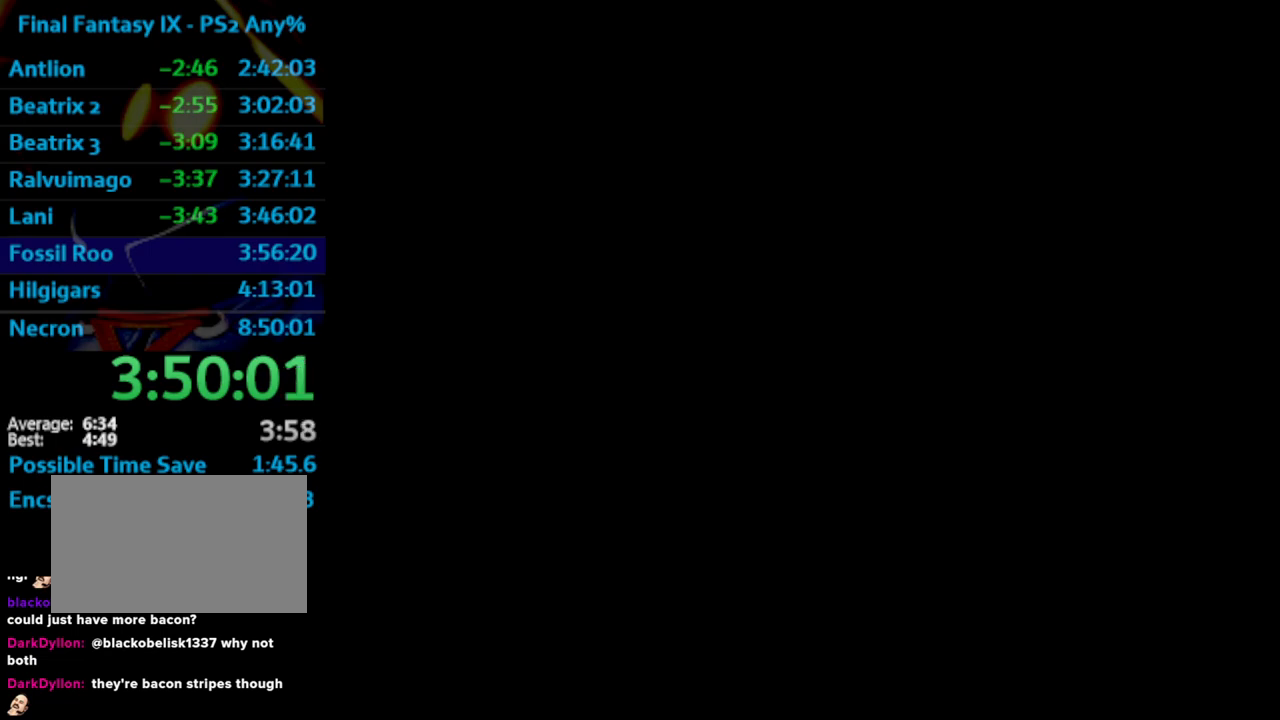
{"buttons": ["CROSS", "DPAD_RIGHT"], "left_stick": "center", "right_stick": "center", "events": [[33, "CROSS", "up"], [50, "SQUARE", "down"], [100, "CROSS", "down"], [117, "SQUARE", "up"], [133, "CROSS", "up"], [167, "SQUARE", "down"], [200, "CROSS", "down"], [200, "SQUARE", "up"], [250, "CROSS", "up"], [300, "CROSS", "down"], [333, "CROSS", "up"], [333, "SQUARE", "down"], [400, "SQUARE", "up"], [500, "CROSS", "down"]]}
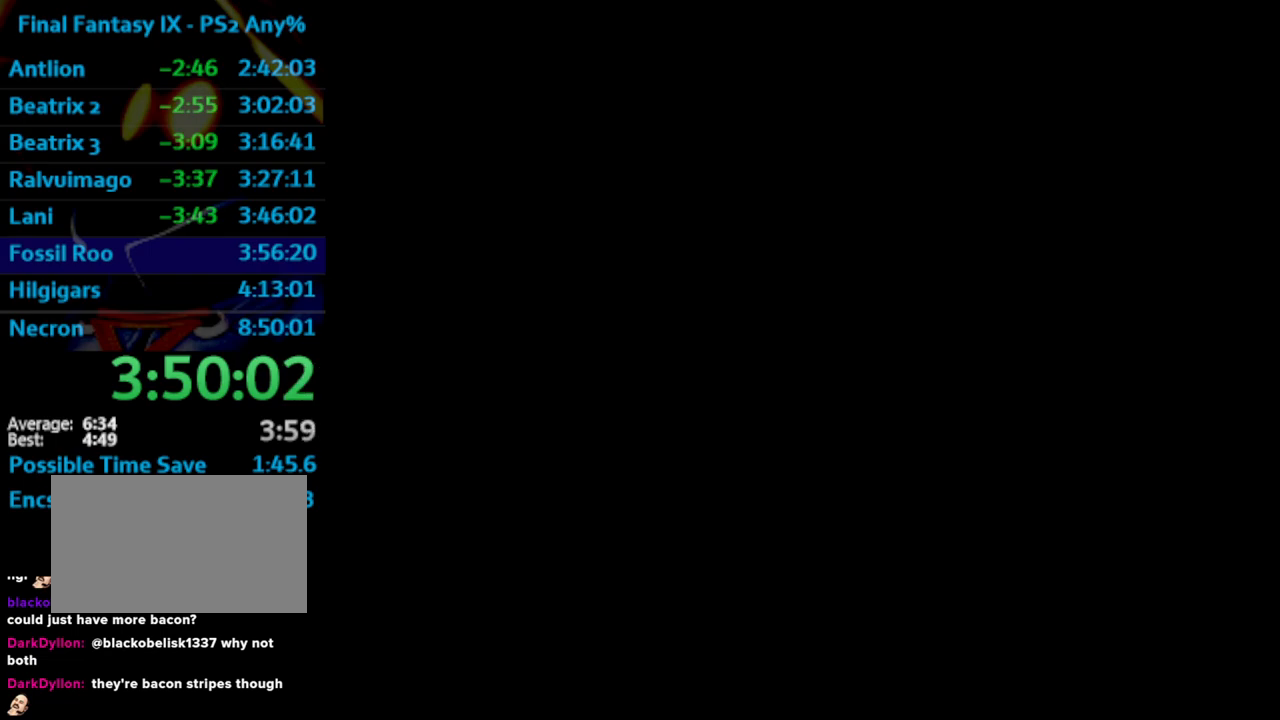
{"buttons": ["CROSS", "SQUARE", "DPAD_RIGHT"], "left_stick": "center", "right_stick": "center", "events": [[50, "CROSS", "up"], [117, "CROSS", "down"], [150, "CROSS", "up"], [200, "CROSS", "down"], [233, "CROSS", "up"], [267, "SQUARE", "down"], [317, "CROSS", "down"], [317, "SQUARE", "up"], [367, "CROSS", "up"], [383, "CROSS", "down"], [383, "SQUARE", "down"], [450, "CROSS", "up"], [500, "CROSS", "down"]]}
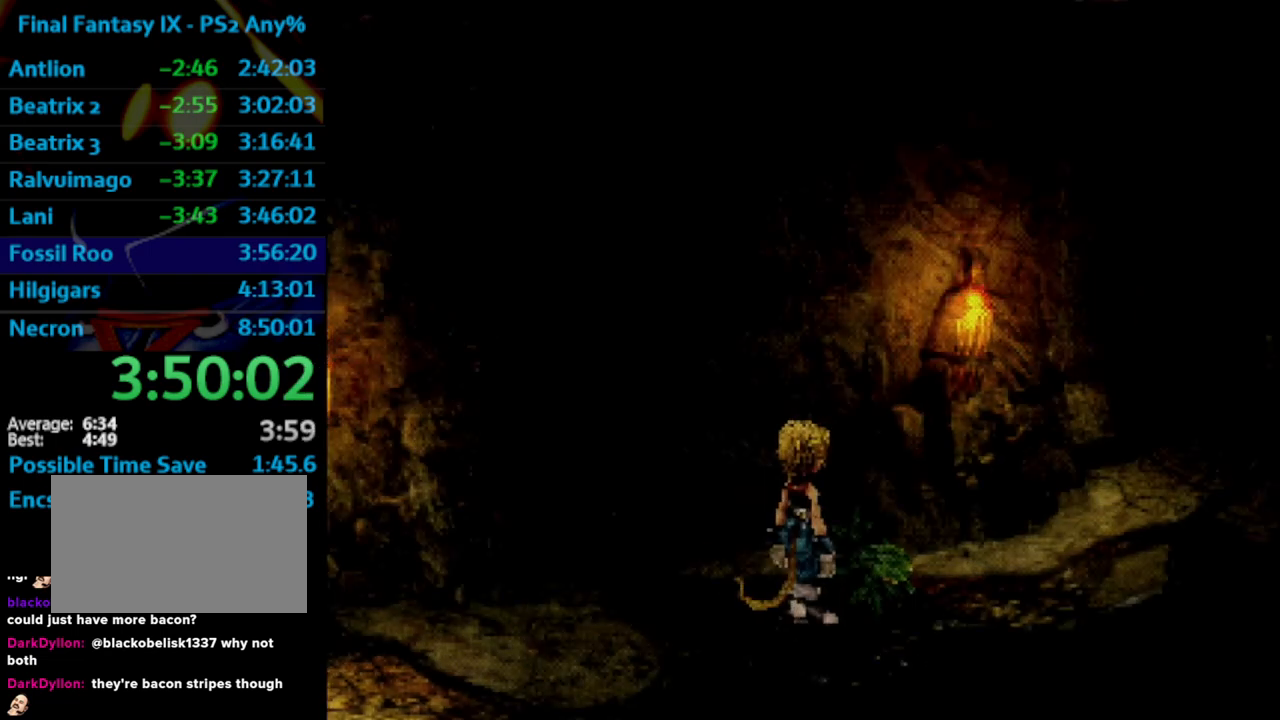
{"buttons": [], "left_stick": "center", "right_stick": "center", "events": [[33, "CROSS", "up"], [33, "SQUARE", "up"], [117, "CROSS", "down"], [150, "CROSS", "up"], [183, "CROSS", "down"], [183, "DPAD_RIGHT", "up"], [233, "CROSS", "up"], [250, "SQUARE", "down"], [283, "CROSS", "down"], [317, "SQUARE", "up"], [417, "CROSS", "up"]]}